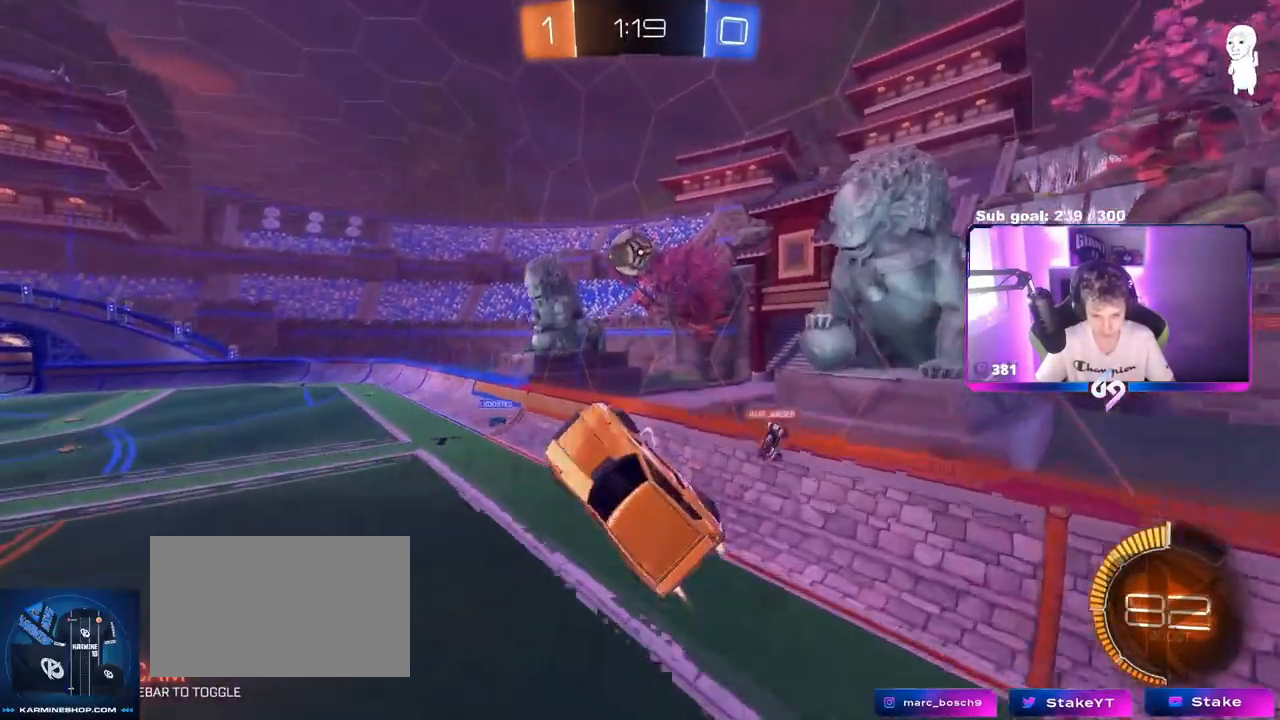
Gameplay with keyboard and mouse; each line is a JSON object with the keys and mouse buttons held at the frame after it. "events" lists presses ("down") and releases ("up") of "1", "2", "3", "4", "5", "a", "alt", "c", "caps_lock", "ctrl", "d", "e", "f", "g", "q", "r", "s", "shift", "space", "t", "tab", "v", "w", "x", "z", "mouse_left", "mouse_wheel" and "mouse_right" between this image and that frame as [ms after this image, input, new state], when the widget could be followed in between. "mouse_left", "mouse_wheel", "mouse_right" = the "left", "wheel", "right" buttons of the "mouse" list. No other keys are recorded. "wheel" means that the mouse wheel is clicked or scrolled. "mouse_move" is the direction in which the mouse moves at that frame (one of eight, or "still"), when it could be read.
{"keys": ["a", "w"], "mouse": ["left"], "mouse_move": "still", "events": [[66, "d", "up"], [200, "d", "down"], [367, "a", "down"], [367, "d", "up"], [450, "w", "down"]]}
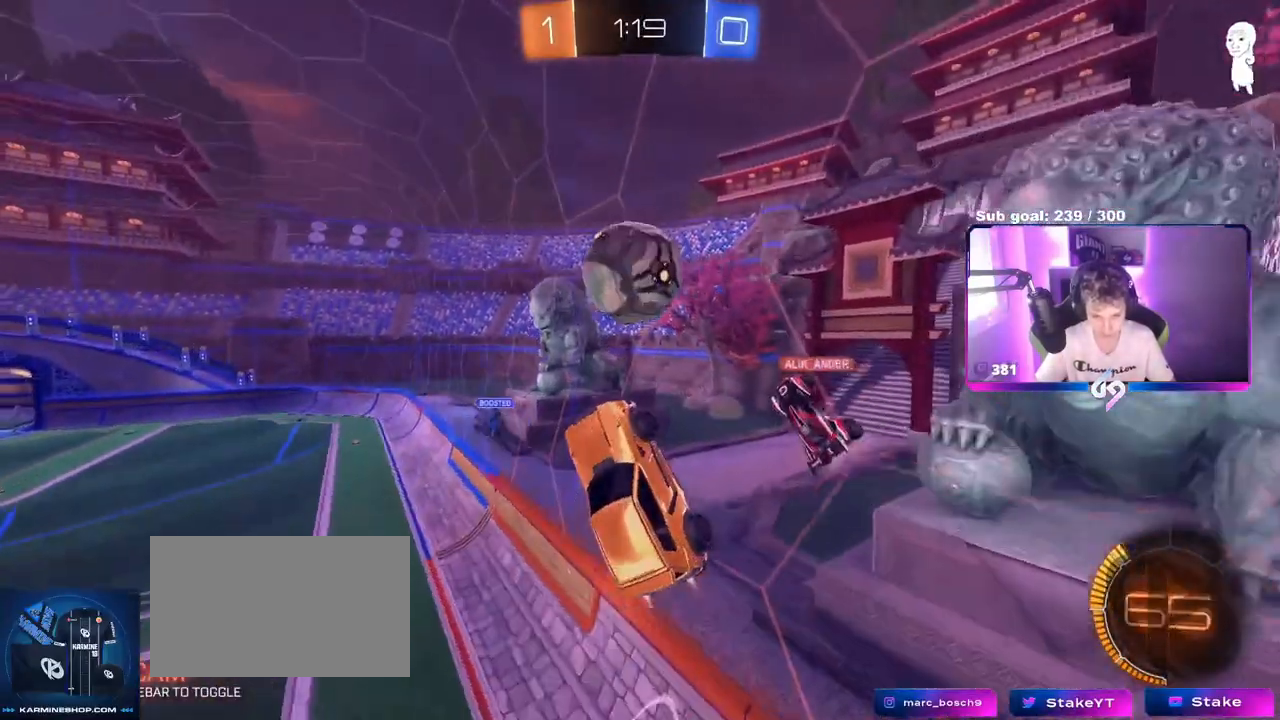
{"keys": ["a", "w"], "mouse": ["left"], "mouse_move": "still", "events": [[267, "mouse_left", "up"], [417, "mouse_left", "down"]]}
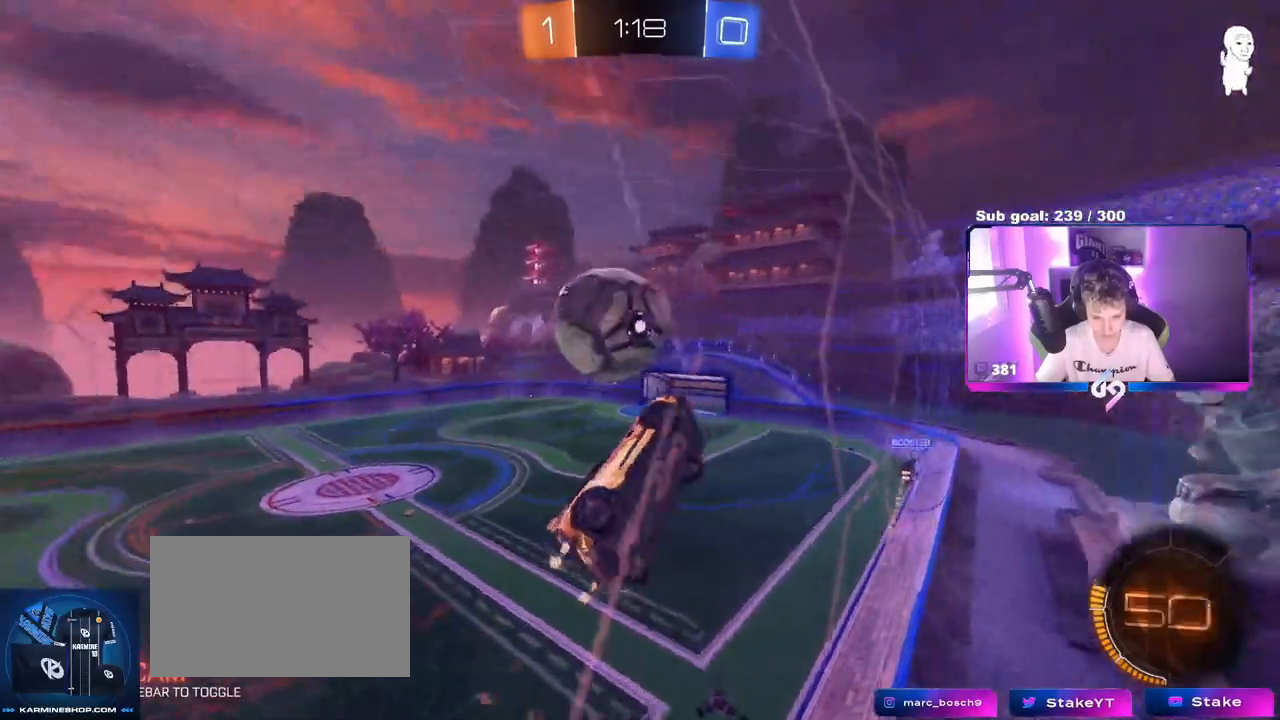
{"keys": ["a", "shift"], "mouse": ["right"], "mouse_move": "still", "events": [[200, "a", "up"], [200, "w", "up"], [233, "mouse_right", "down"], [283, "d", "down"], [283, "s", "down"], [383, "a", "down"], [433, "d", "up"], [433, "shift", "down"], [483, "mouse_left", "up"], [483, "s", "up"]]}
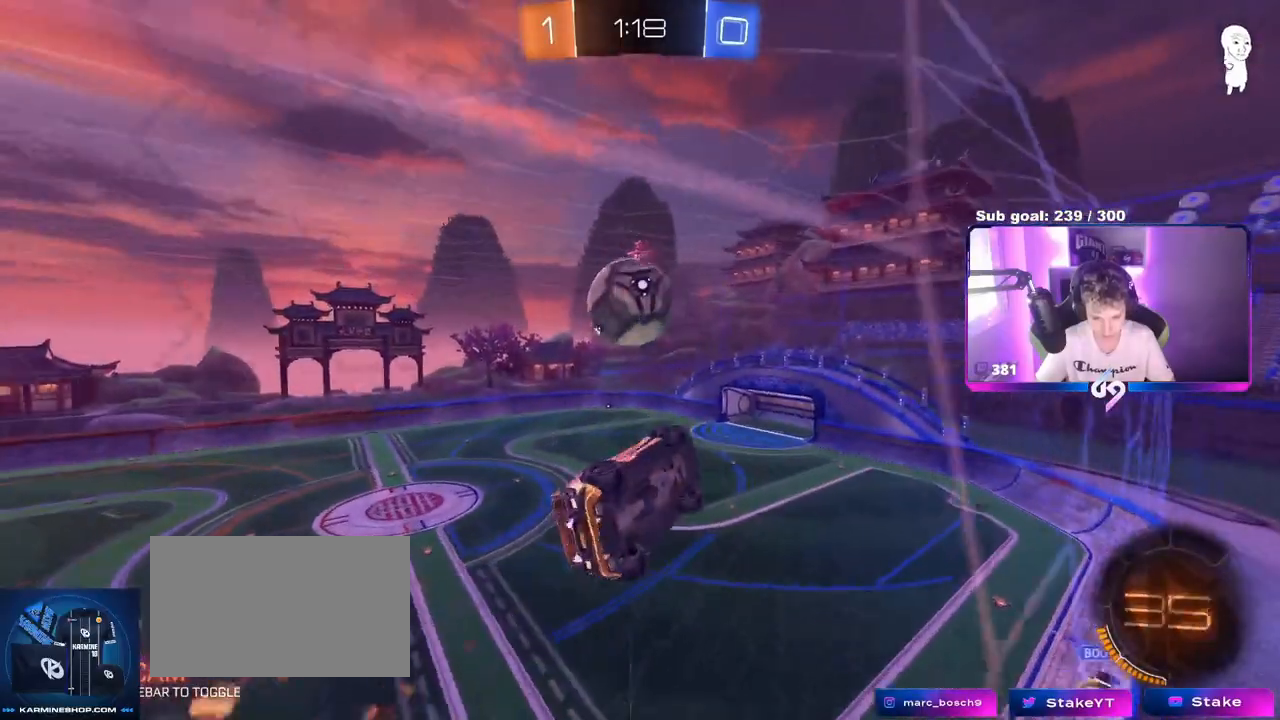
{"keys": ["a", "shift", "w"], "mouse": [], "mouse_move": "still", "events": [[33, "mouse_right", "up"], [167, "shift", "up"], [217, "shift", "down"], [501, "w", "down"]]}
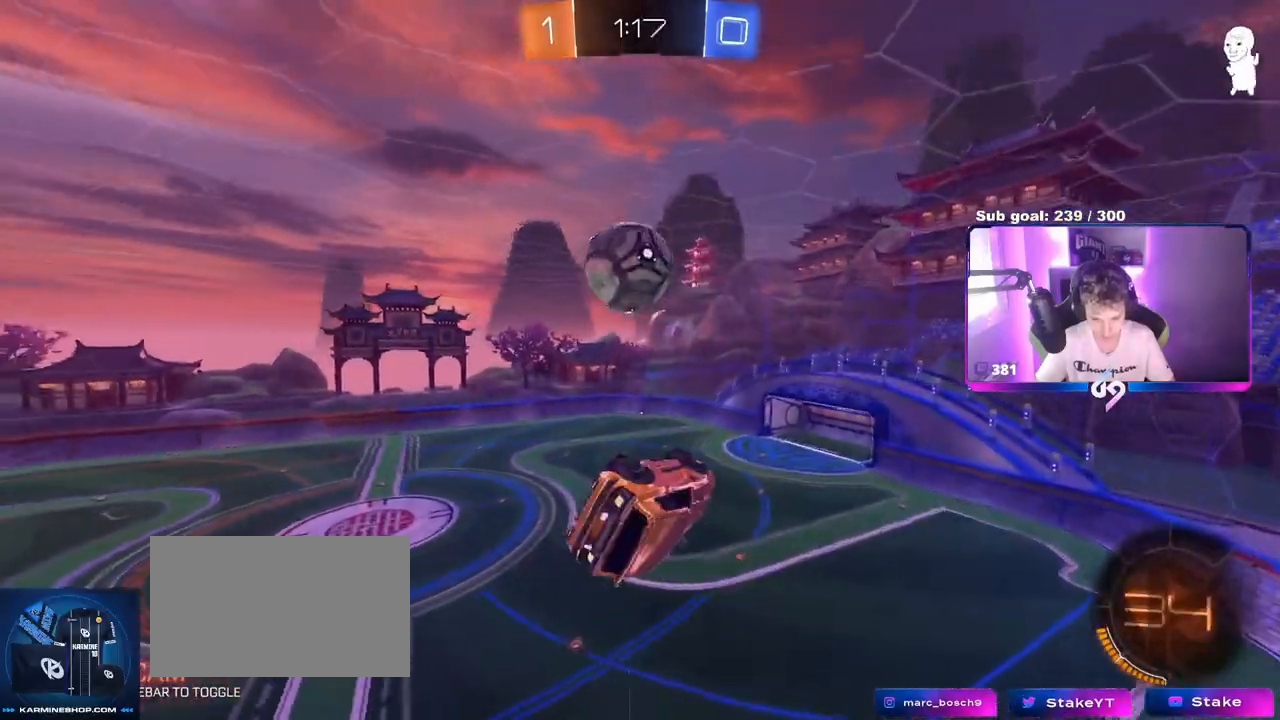
{"keys": ["a", "shift", "w"], "mouse": [], "mouse_move": "still", "events": [[33, "mouse_right", "down"], [83, "s", "down"], [83, "w", "up"], [133, "mouse_right", "up"], [317, "s", "up"], [467, "w", "down"]]}
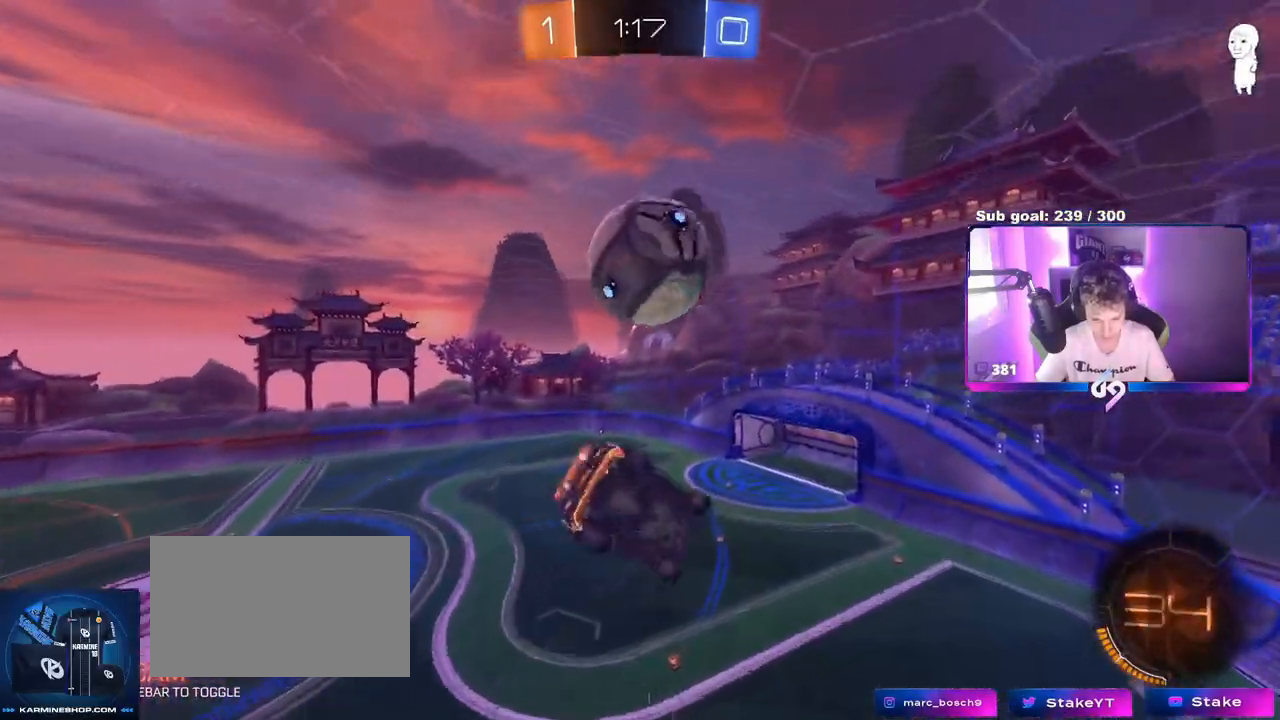
{"keys": ["a", "shift", "w"], "mouse": [], "mouse_move": "still", "events": []}
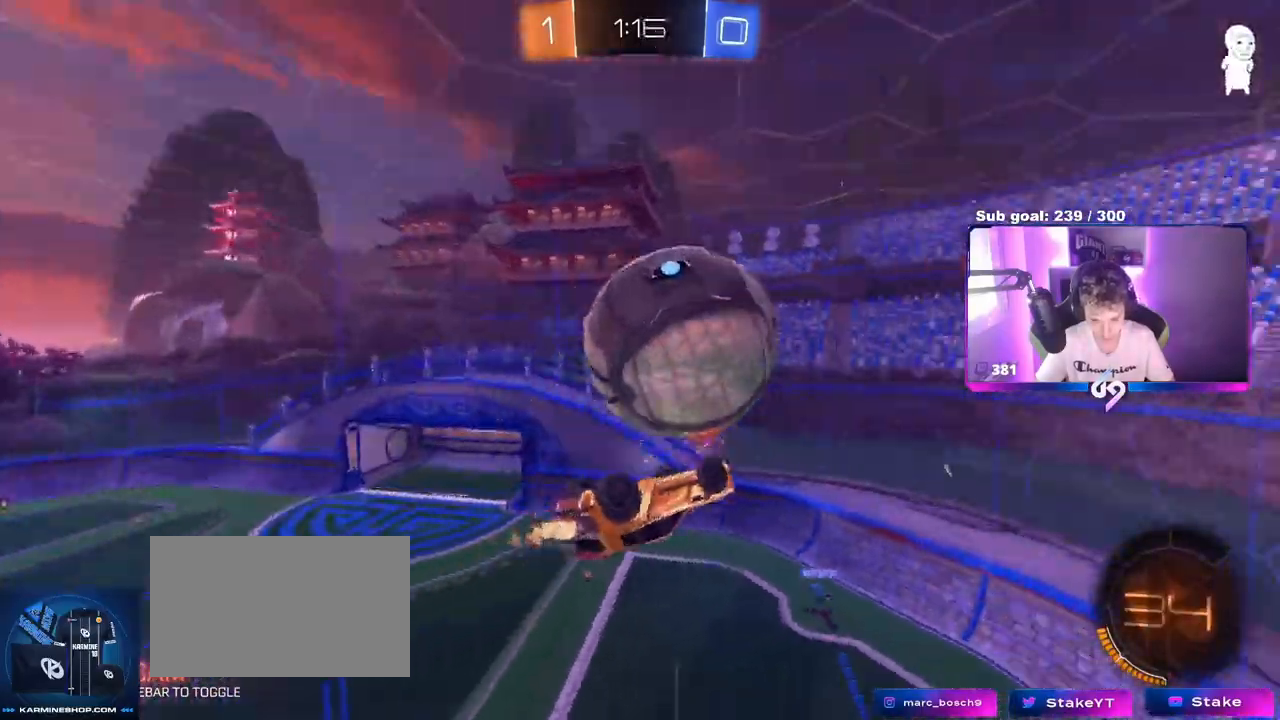
{"keys": ["a", "shift"], "mouse": [], "mouse_move": "still", "events": [[50, "mouse_left", "down"], [50, "w", "up"], [133, "mouse_left", "up"], [267, "shift", "up"], [417, "shift", "down"]]}
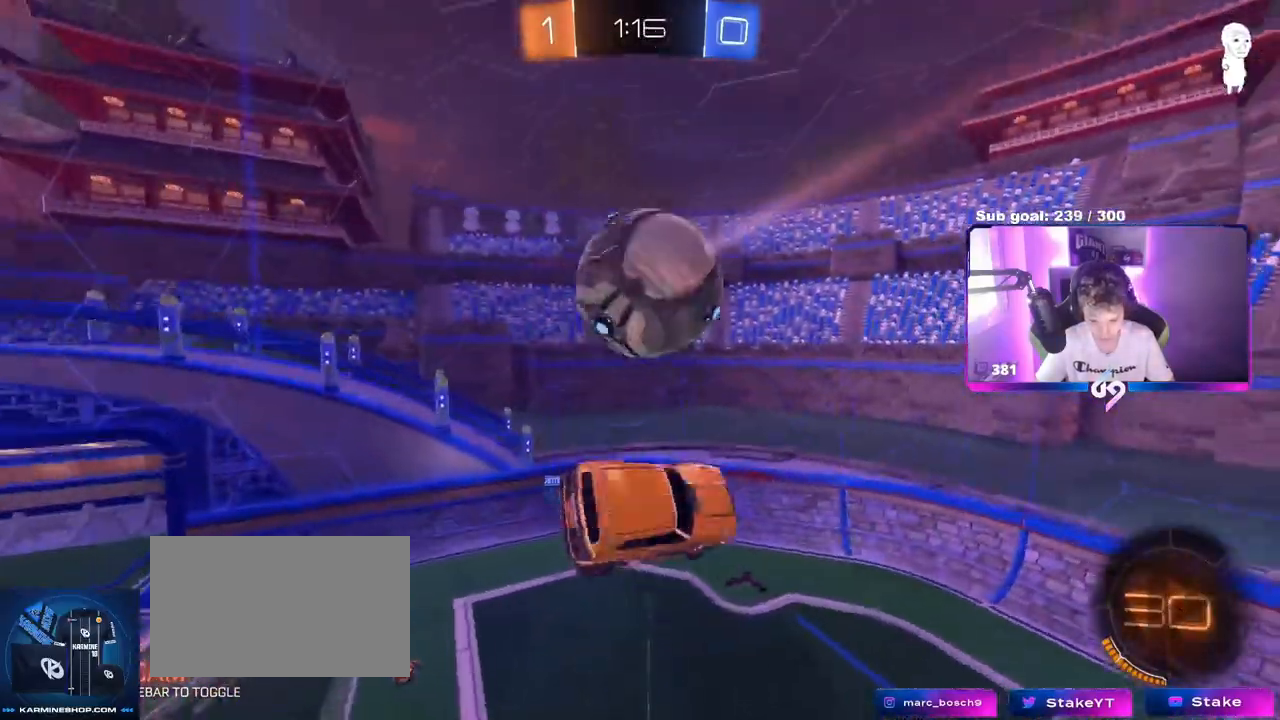
{"keys": ["a", "s"], "mouse": [], "mouse_move": "still", "events": [[17, "w", "down"], [50, "shift", "up"], [101, "w", "up"], [334, "s", "down"]]}
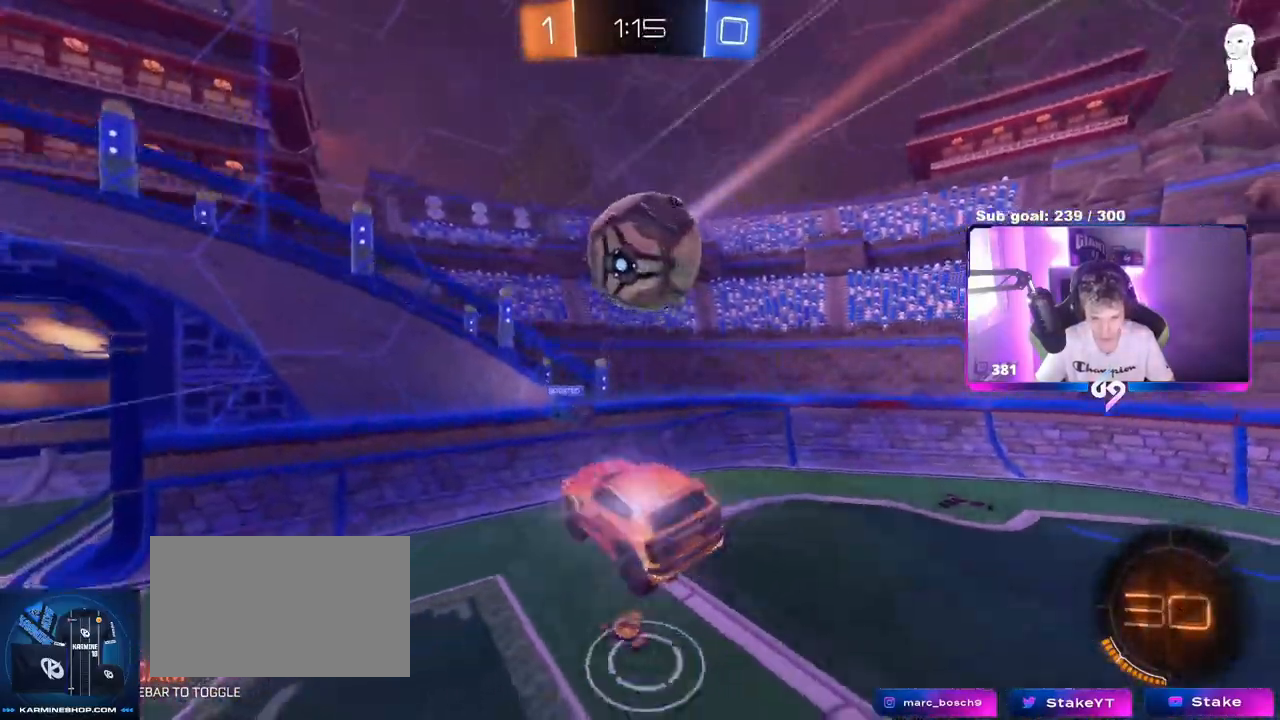
{"keys": ["d", "w"], "mouse": ["left"], "mouse_move": "down", "events": [[33, "s", "up"], [167, "w", "down"], [434, "mouse_left", "down"], [450, "a", "up"], [500, "d", "down"]]}
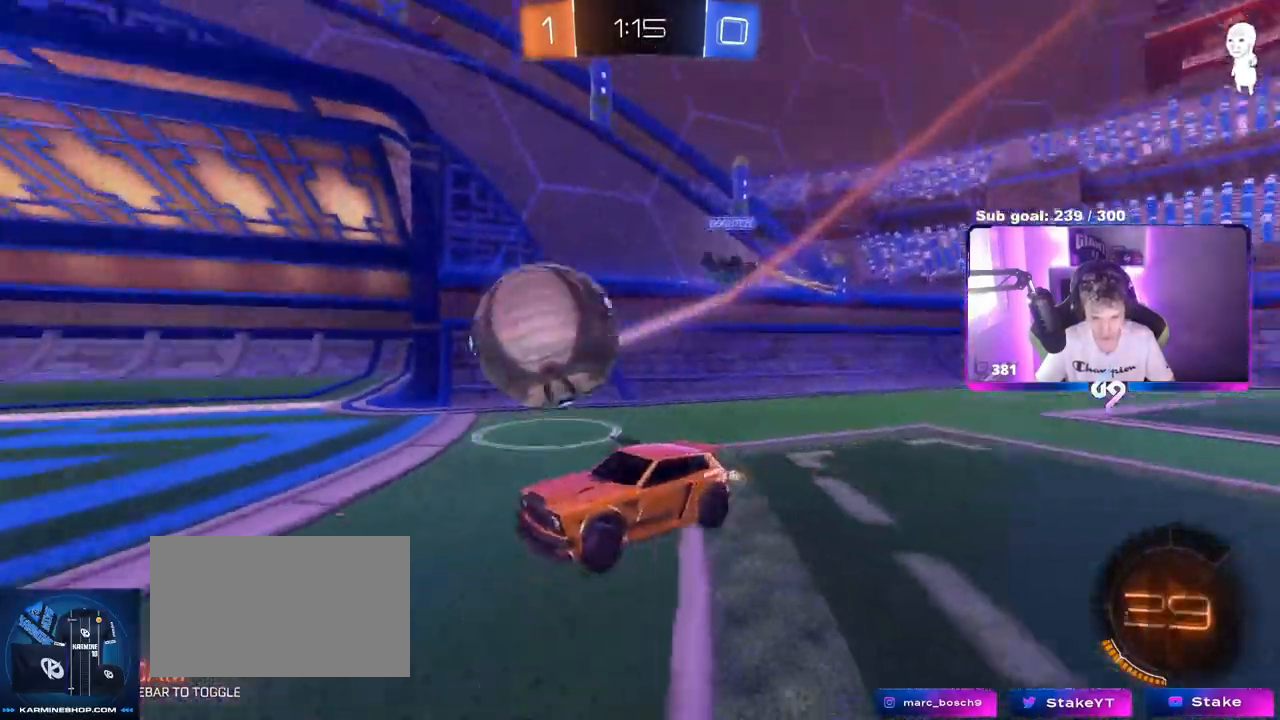
{"keys": ["a", "shift", "w"], "mouse": ["left", "right"], "mouse_move": "still", "events": [[134, "d", "up"], [184, "a", "down"], [284, "a", "up"], [367, "d", "down"], [401, "mouse_right", "down"], [451, "a", "down"], [451, "shift", "down"], [468, "d", "up"]]}
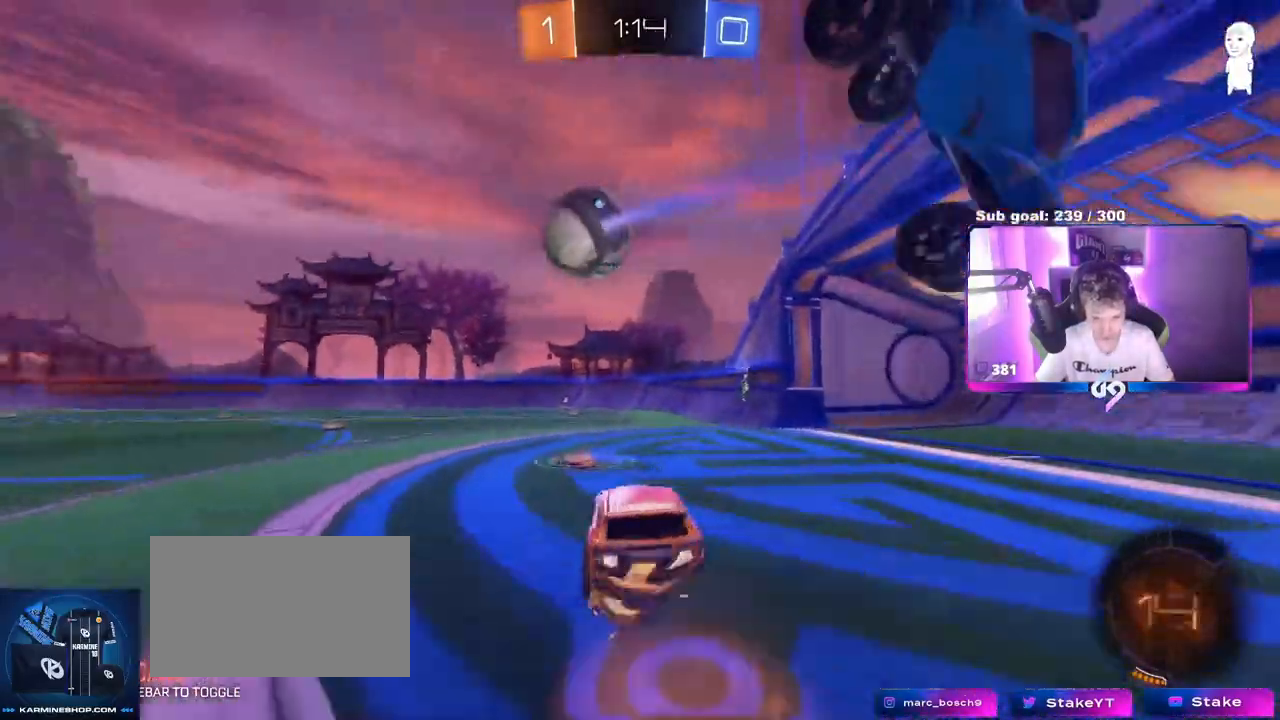
{"keys": ["a", "s", "shift"], "mouse": ["left"], "mouse_move": "still", "events": [[83, "s", "down"], [100, "w", "up"], [267, "mouse_right", "up"], [450, "s", "up"], [500, "s", "down"]]}
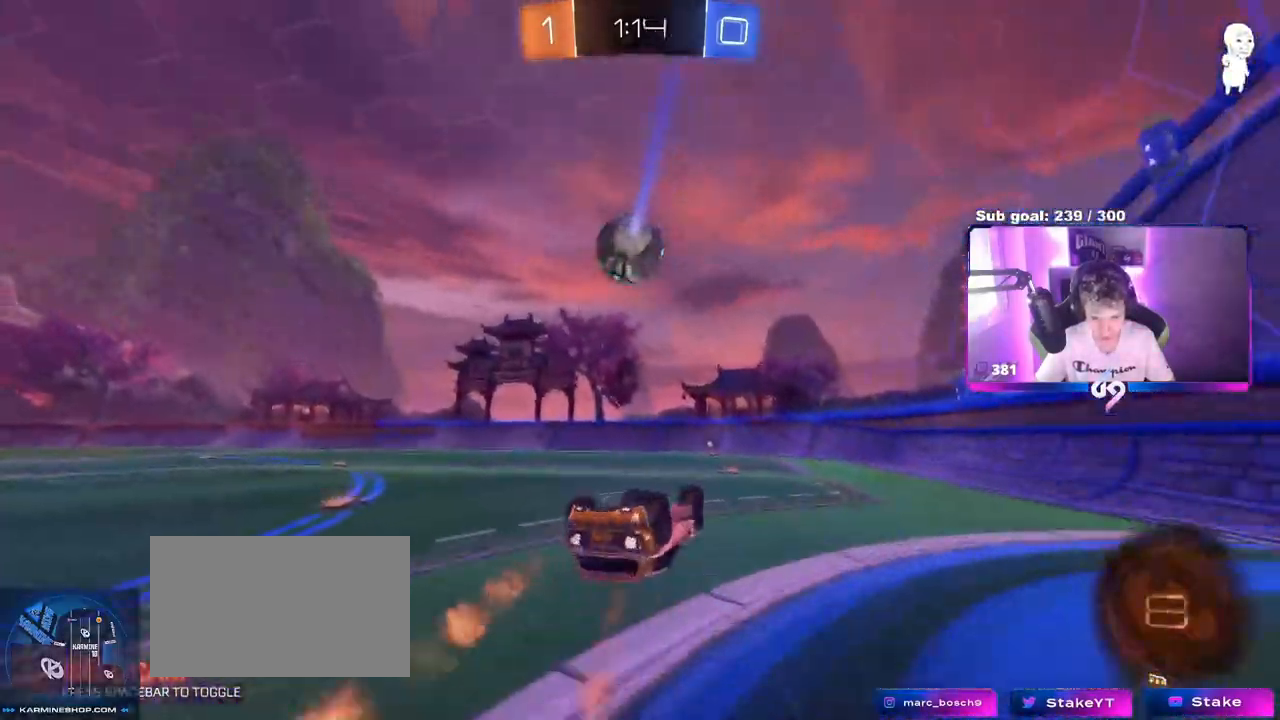
{"keys": [], "mouse": [], "mouse_move": "up", "events": [[117, "space", "down"], [284, "mouse_left", "up"], [284, "space", "up"], [334, "s", "up"], [334, "shift", "up"], [401, "a", "up"]]}
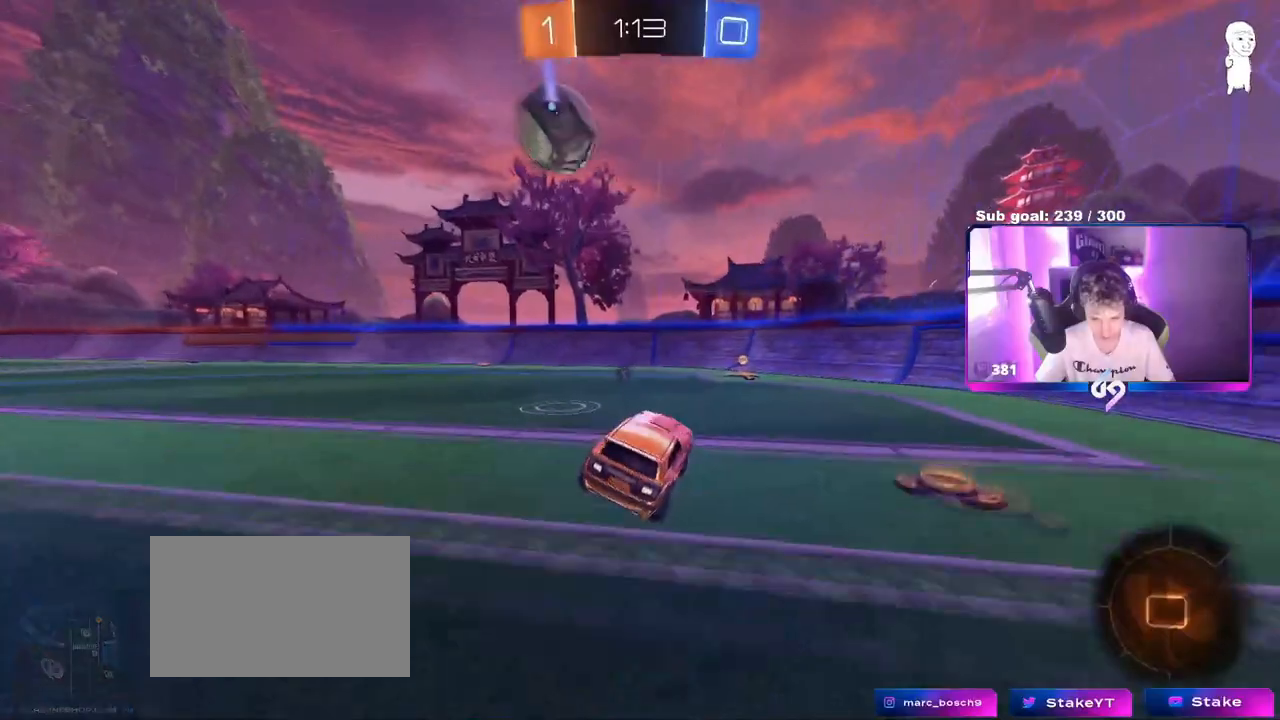
{"keys": ["a", "w"], "mouse": ["left"], "mouse_move": "still", "events": [[67, "d", "down"], [67, "w", "down"], [217, "mouse_left", "down"], [233, "space", "down"], [317, "a", "down"], [334, "d", "up"], [367, "shift", "down"], [367, "space", "up"], [500, "shift", "up"]]}
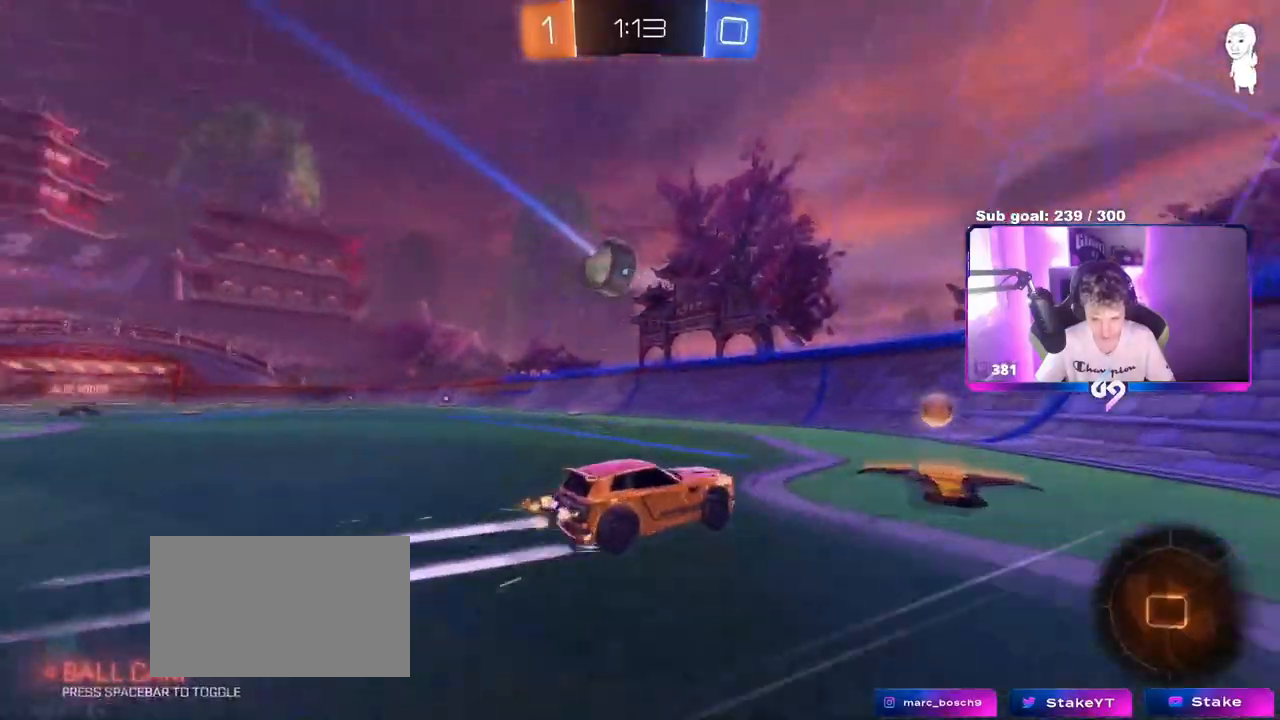
{"keys": ["a", "w"], "mouse": ["left"], "mouse_move": "still", "events": []}
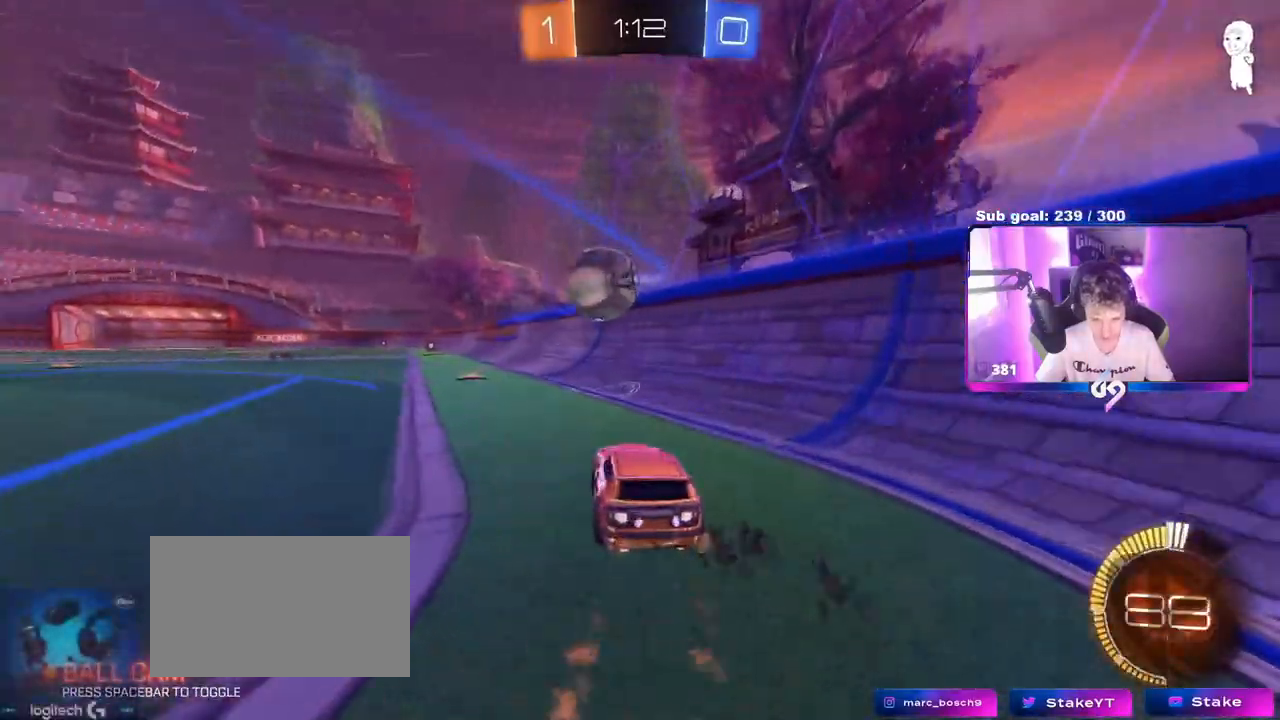
{"keys": ["d", "w"], "mouse": [], "mouse_move": "still", "events": [[300, "mouse_left", "up"], [450, "a", "up"], [500, "d", "down"]]}
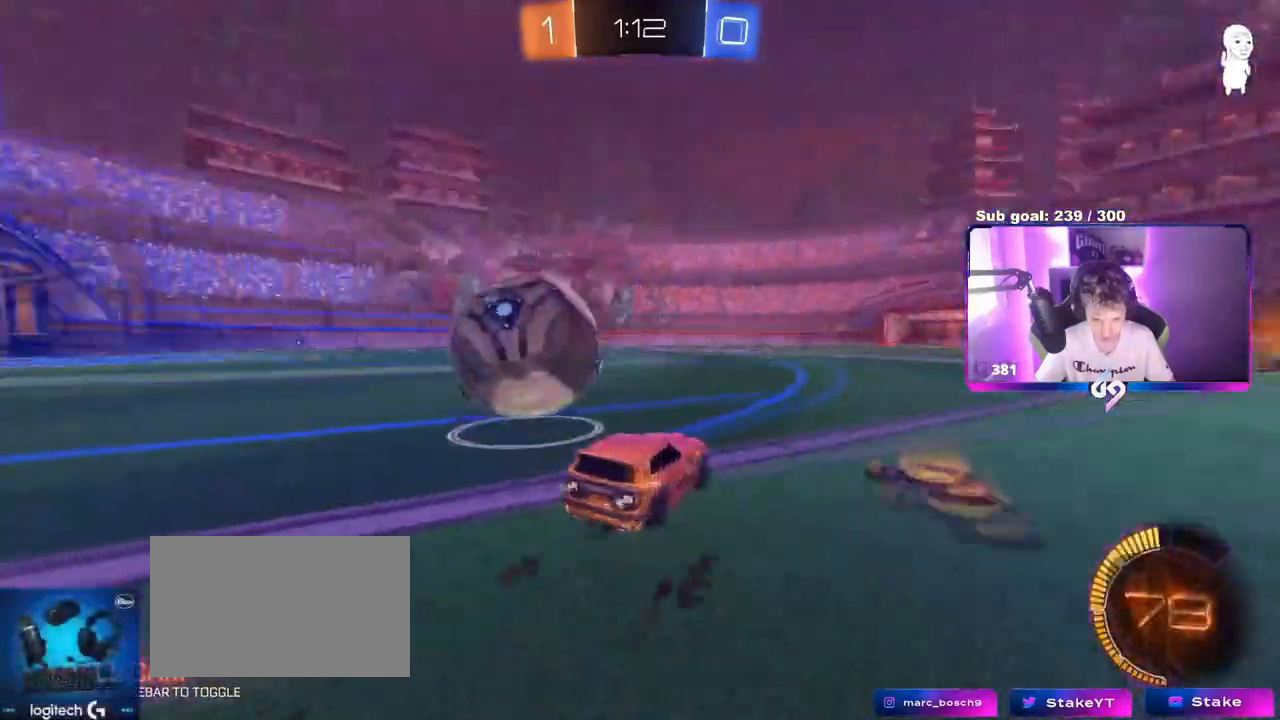
{"keys": ["a"], "mouse": [], "mouse_move": "still", "events": [[84, "d", "up"], [134, "a", "down"], [217, "shift", "down"], [217, "w", "up"], [284, "s", "down"], [317, "shift", "up"], [468, "s", "up"]]}
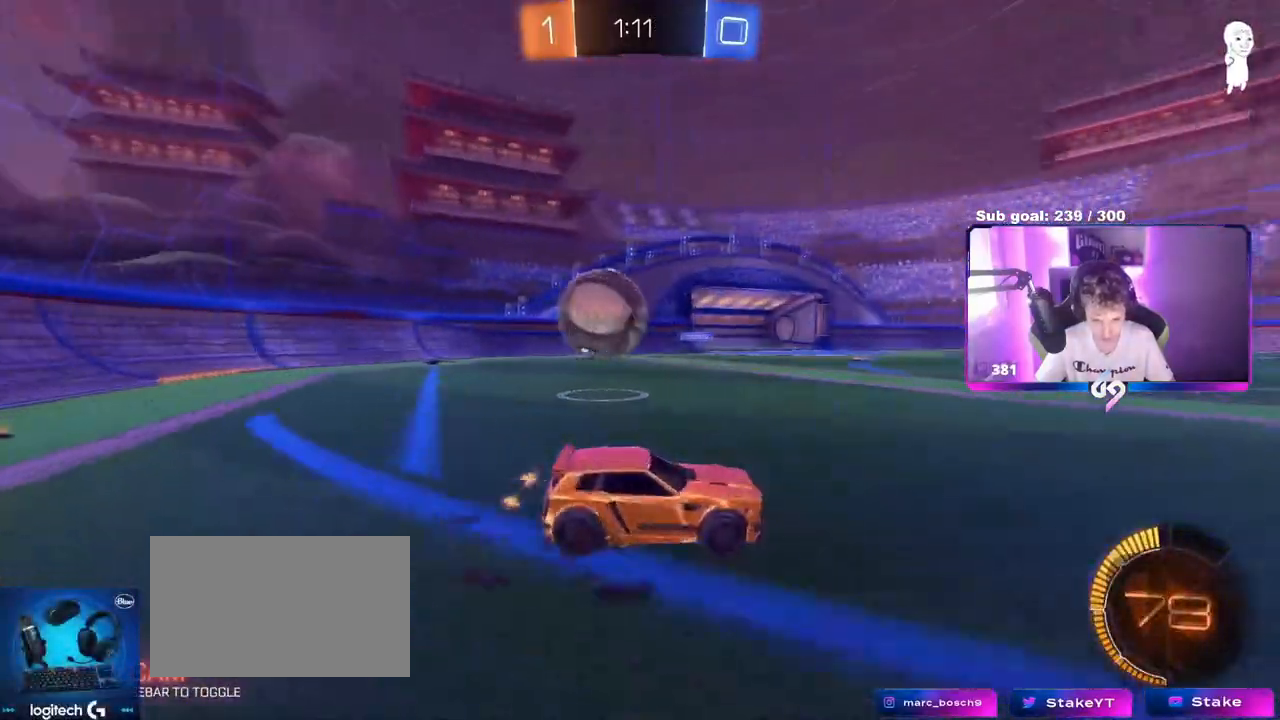
{"keys": ["d"], "mouse": ["right"], "mouse_move": "down-left", "events": [[150, "w", "down"], [300, "a", "up"], [300, "w", "up"], [384, "d", "down"], [384, "mouse_right", "down"]]}
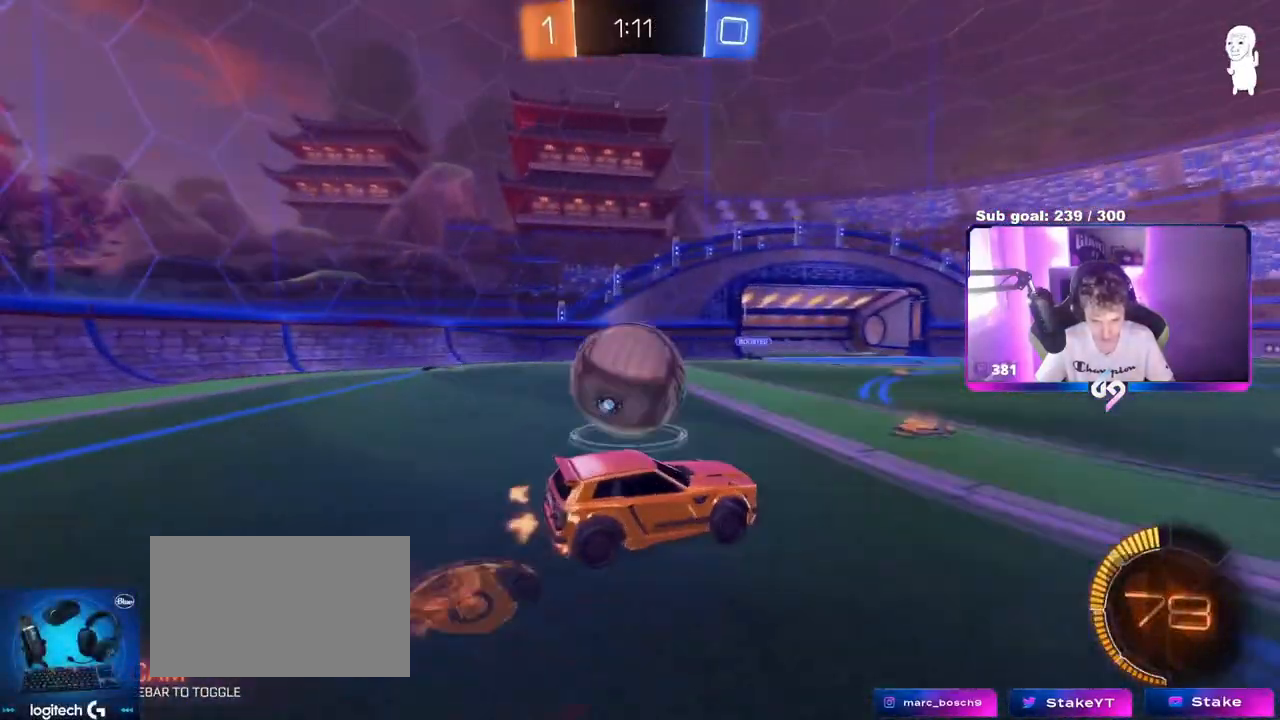
{"keys": ["a", "s", "shift"], "mouse": [], "mouse_move": "still", "events": [[17, "mouse_right", "up"], [67, "a", "down"], [67, "d", "up"], [117, "w", "down"], [167, "s", "down"], [167, "w", "up"], [251, "mouse_right", "down"], [251, "shift", "down"], [401, "mouse_right", "up"]]}
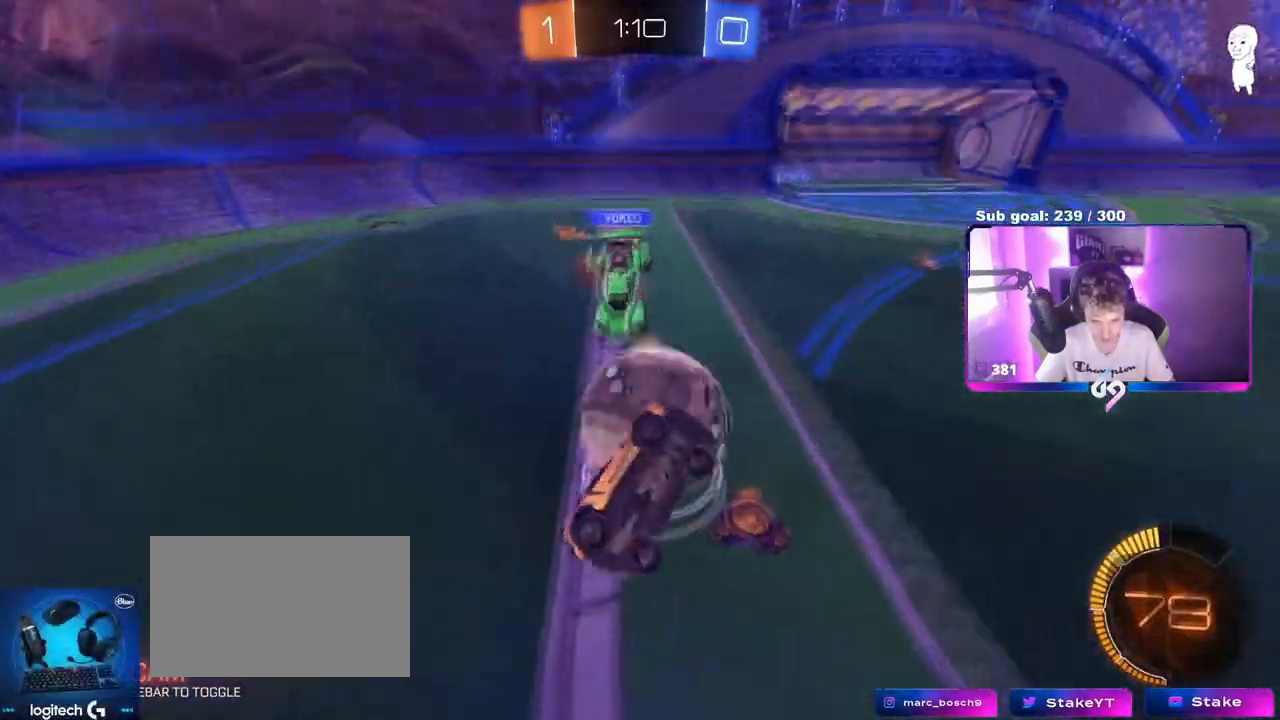
{"keys": ["a", "shift", "w"], "mouse": [], "mouse_move": "still", "events": [[133, "s", "up"], [183, "s", "down"], [267, "mouse_left", "down"], [267, "s", "up"], [417, "w", "down"], [467, "mouse_left", "up"]]}
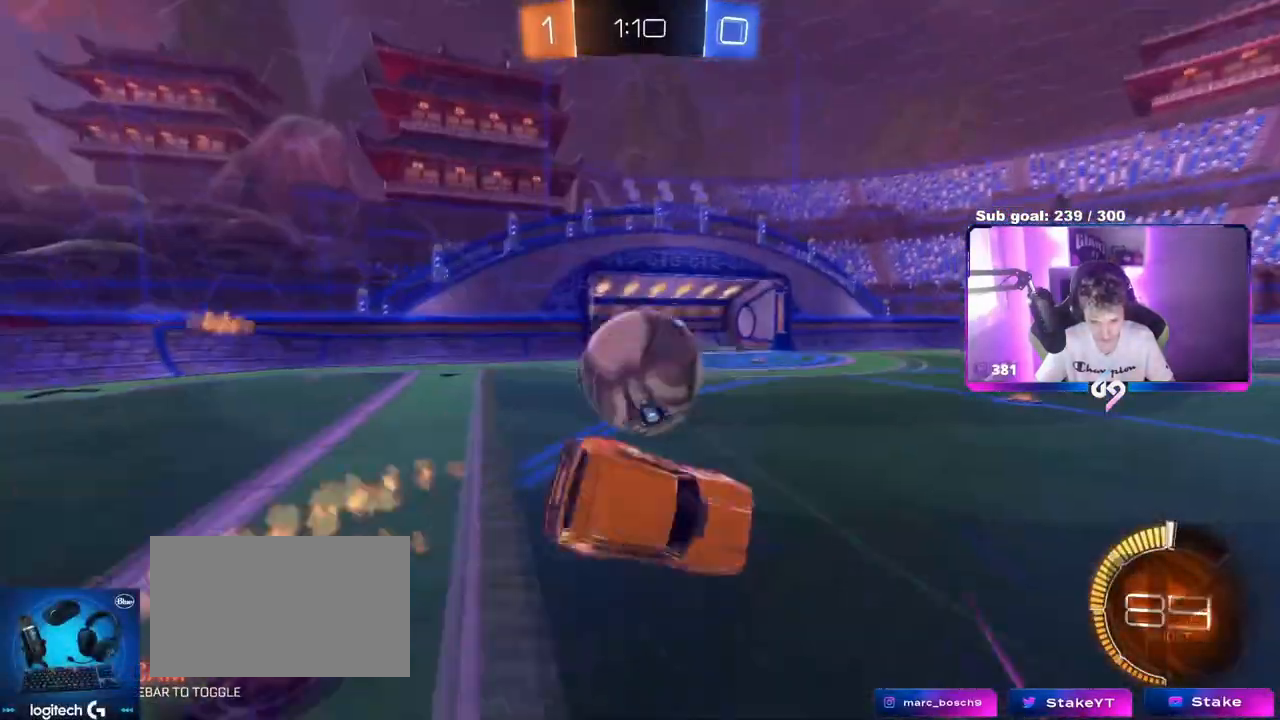
{"keys": ["a"], "mouse": ["left", "right"], "mouse_move": "still", "events": [[17, "mouse_left", "down"], [67, "shift", "up"], [301, "w", "up"], [384, "w", "down"], [484, "mouse_right", "down"], [484, "w", "up"]]}
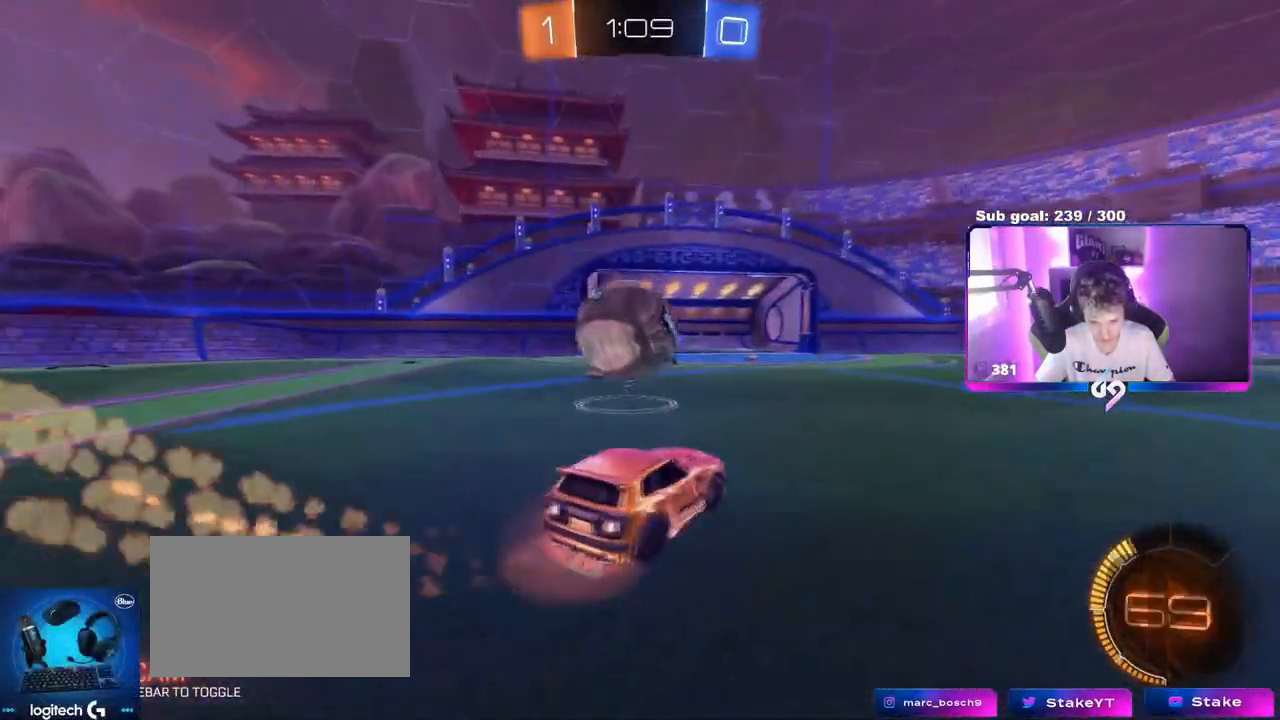
{"keys": ["a", "shift", "w"], "mouse": ["left"], "mouse_move": "still", "events": [[17, "a", "up"], [67, "mouse_right", "up"], [350, "w", "down"], [400, "a", "down"], [400, "shift", "down"]]}
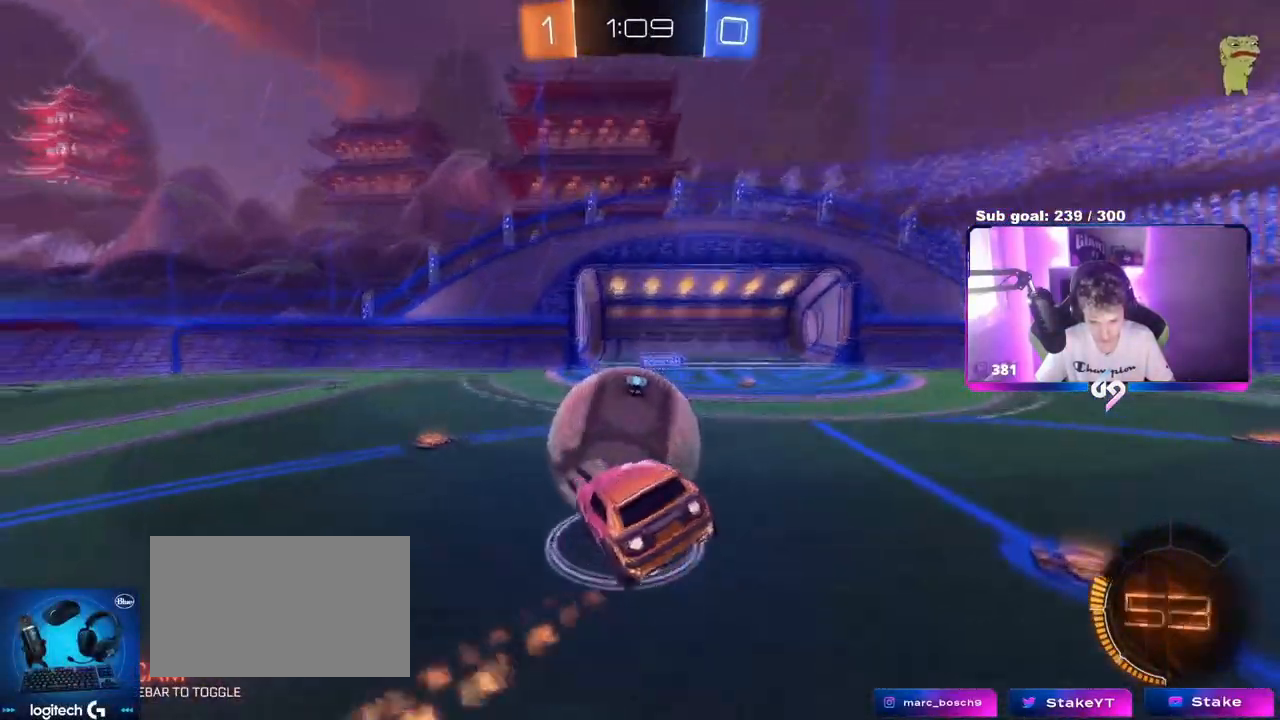
{"keys": ["a", "s", "shift"], "mouse": [], "mouse_move": "up", "events": [[84, "mouse_right", "down"], [234, "s", "down"], [234, "w", "up"], [284, "mouse_right", "up"], [317, "mouse_left", "up"]]}
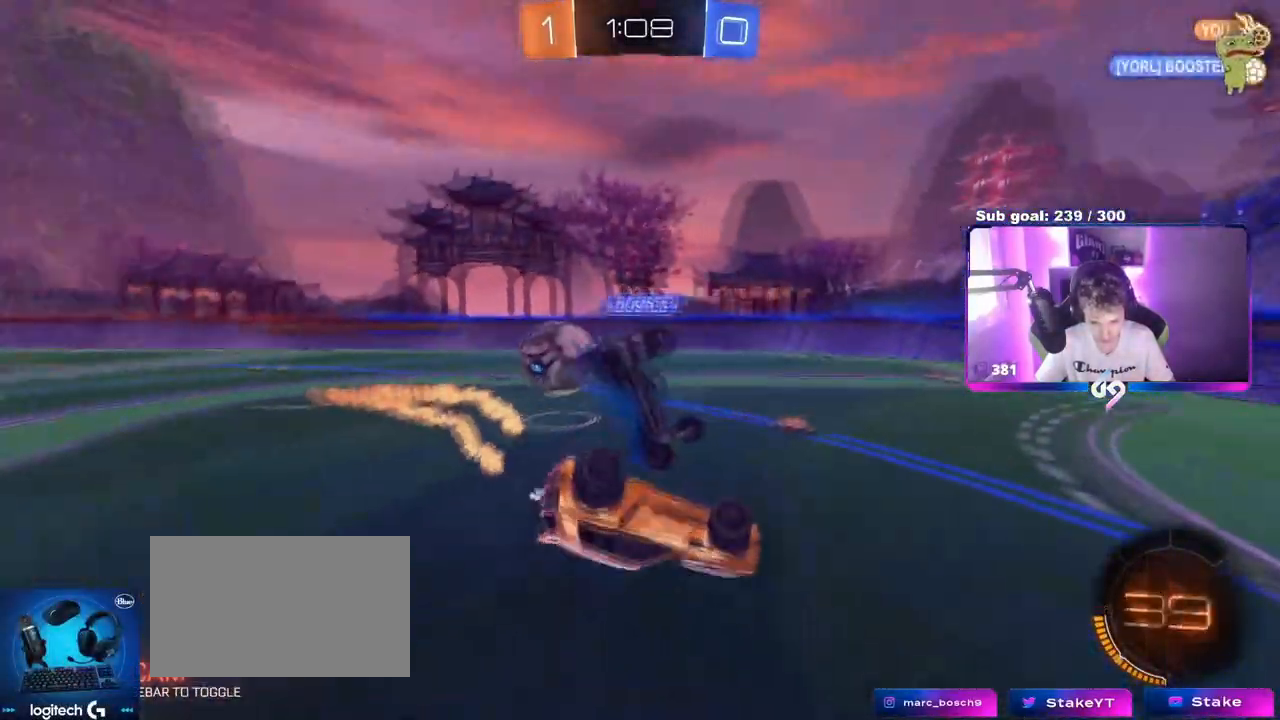
{"keys": ["a", "s"], "mouse": [], "mouse_move": "still", "events": [[334, "shift", "up"]]}
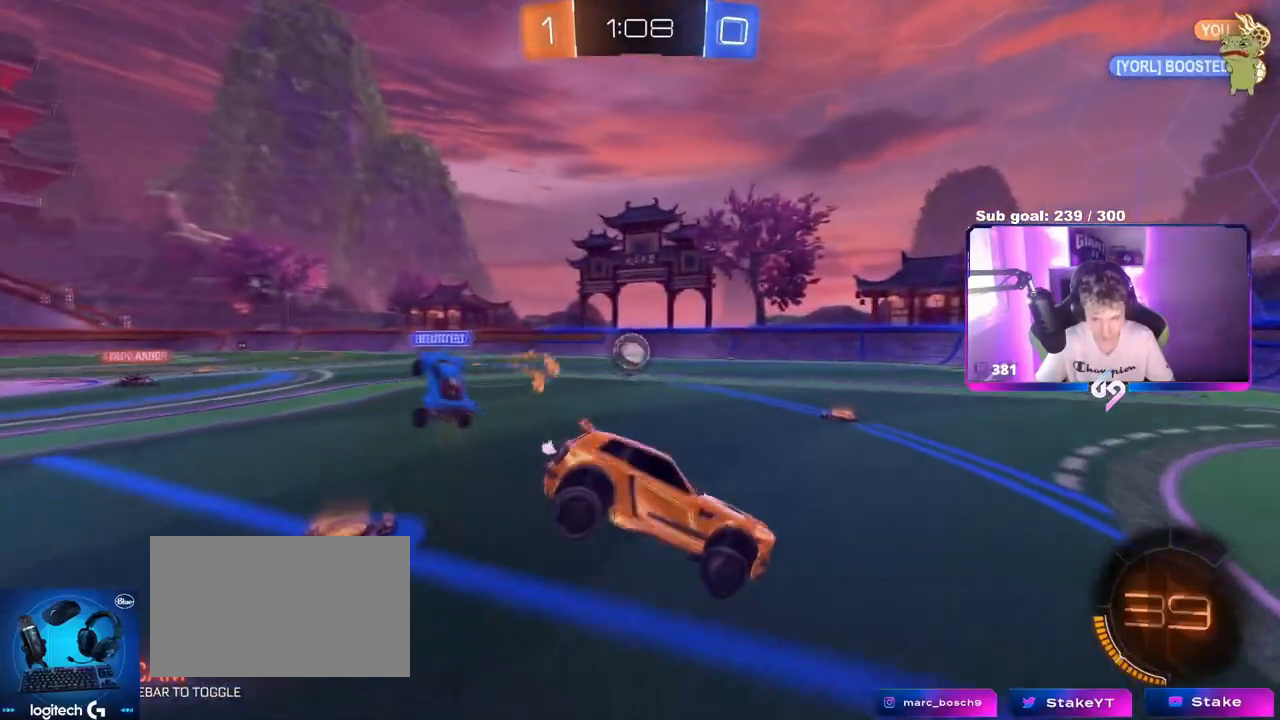
{"keys": ["s"], "mouse": ["right"], "mouse_move": "still", "events": [[301, "d", "down"], [351, "a", "up"], [451, "mouse_right", "down"], [501, "d", "up"]]}
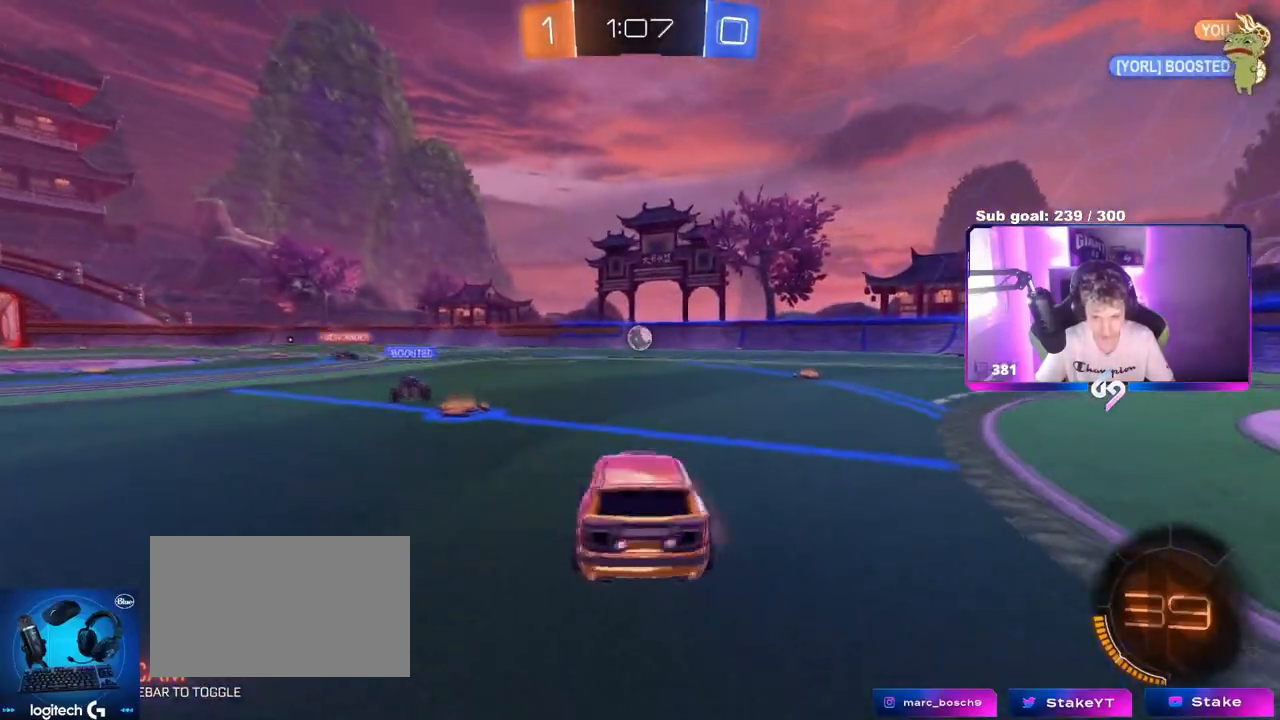
{"keys": ["a", "shift", "w"], "mouse": ["left"], "mouse_move": "still", "events": [[33, "mouse_right", "up"], [83, "mouse_right", "down"], [183, "space", "down"], [267, "a", "down"], [267, "mouse_right", "up"], [267, "s", "up"], [317, "shift", "down"], [317, "space", "up"], [367, "mouse_left", "down"], [417, "w", "down"]]}
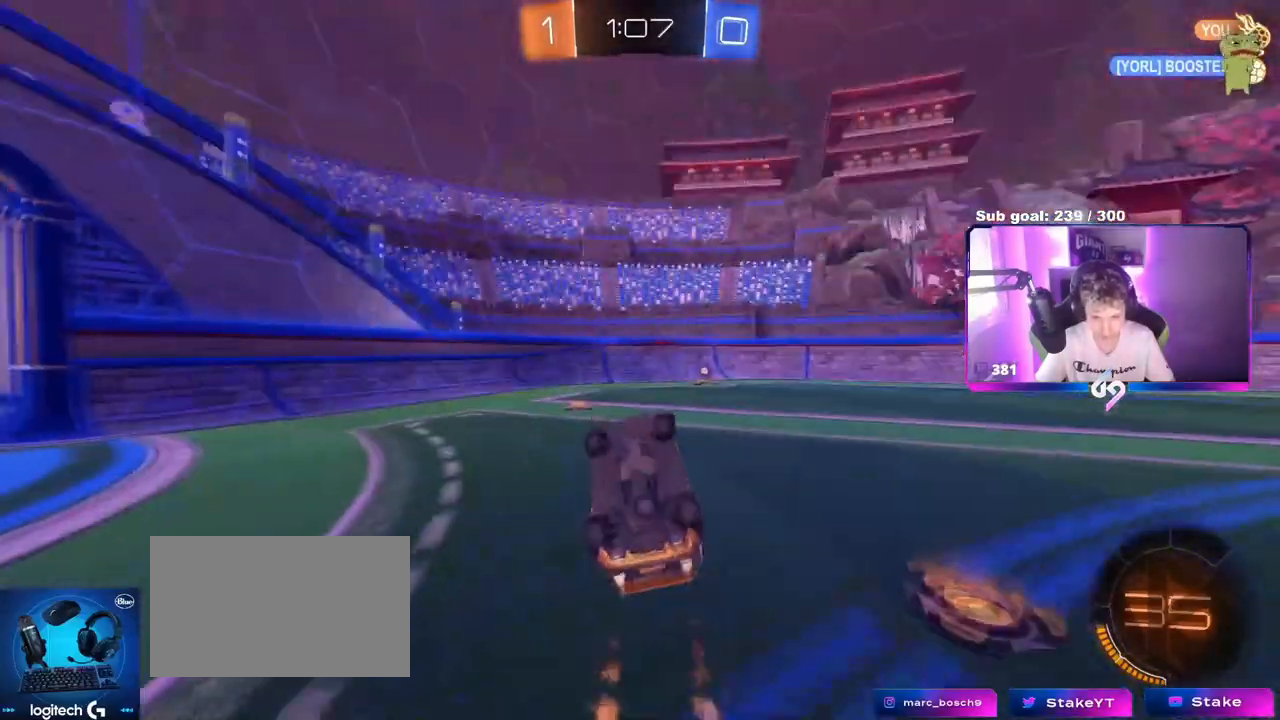
{"keys": [], "mouse": ["left"], "mouse_move": "still", "events": [[384, "a", "up"], [384, "shift", "up"], [484, "w", "up"]]}
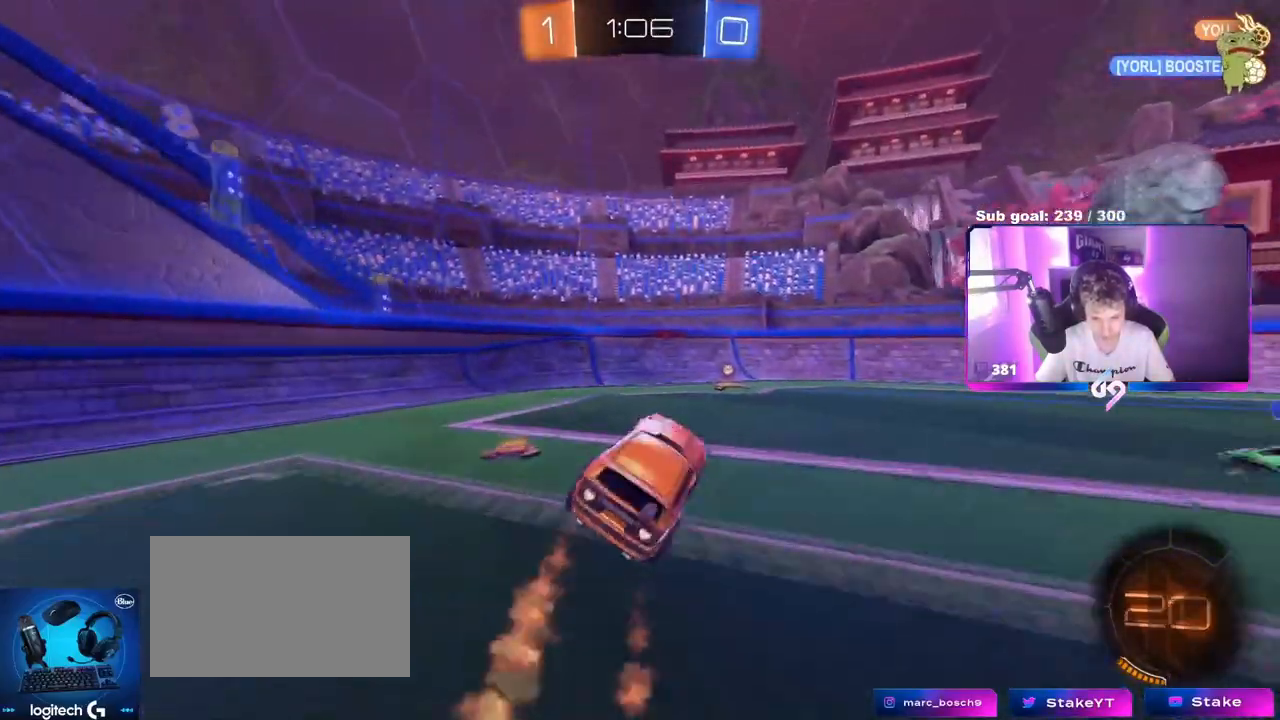
{"keys": ["d", "w"], "mouse": ["left"], "mouse_move": "still", "events": [[217, "w", "down"], [300, "d", "down"], [350, "d", "up"], [450, "d", "down"]]}
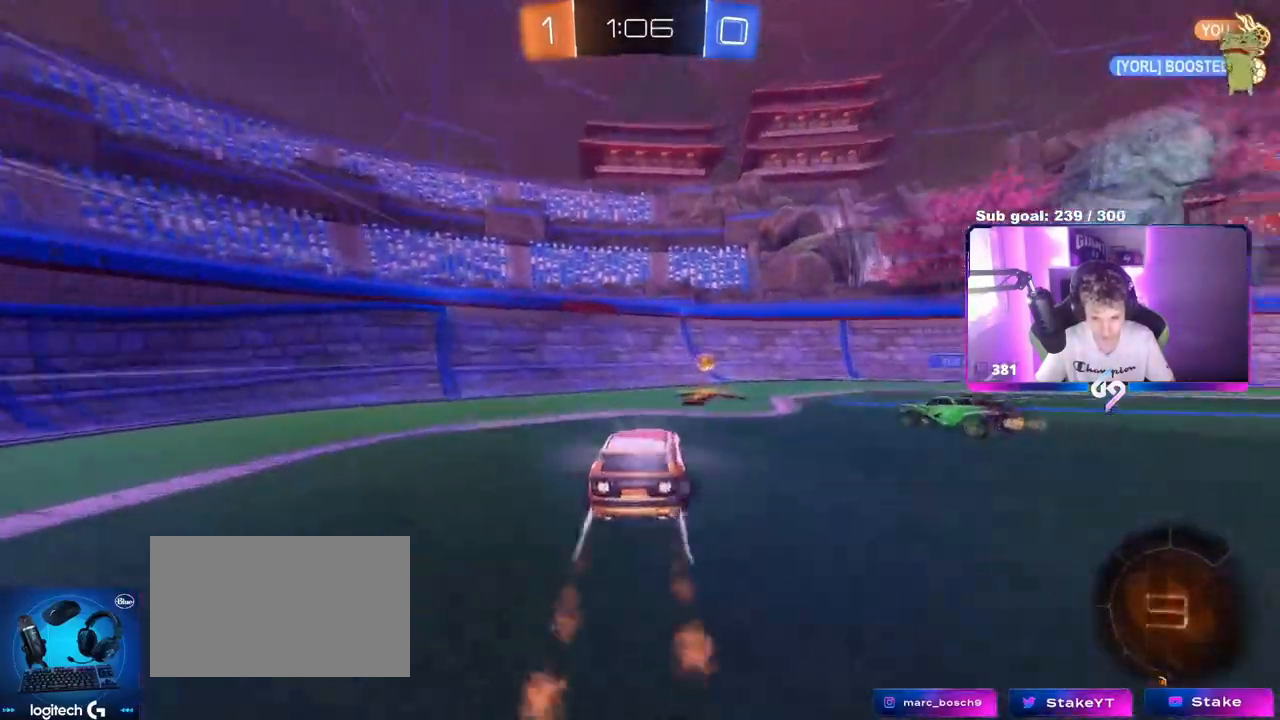
{"keys": ["d", "w"], "mouse": ["left"], "mouse_move": "still", "events": [[50, "d", "up"], [84, "a", "down"], [134, "a", "up"], [184, "a", "down"], [217, "a", "up"], [217, "d", "down"], [317, "shift", "down"], [418, "shift", "up"]]}